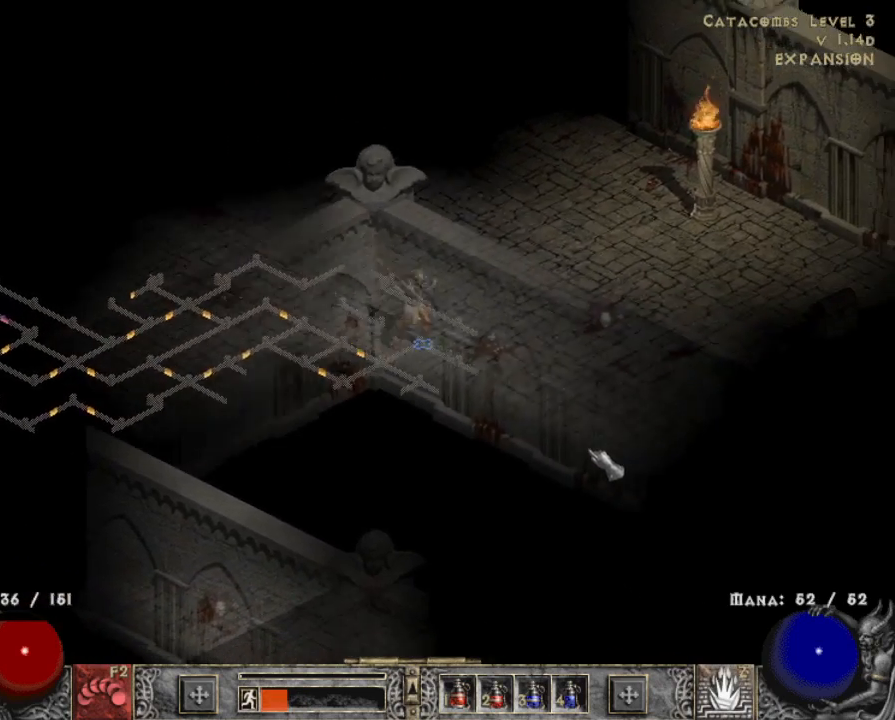
Gameplay with keyboard and mouse; each line is a JSON object with the keys and mouse buttons held at the frame after it. "events" lists presses ("down") and releases ("up") of "1", "2", "3", "4", "a", "alt", "b", "c", "caps_lock", "ctrl", "d", "e", "escape", "f", "f1", "f2", "f3", "f4", "g", "q", "r", "s", "shift", "space", "t", "tab", "tilde", "v", "w", "x", "z", "mouse_left", "mouse_wheel" and "mouse_right" between this image and that frame as [ms after this image, input, new state], when the widget could be followed in between. "mouse_left", "mouse_wheel", "mouse_right" = the "left", "wheel", "right" buttons of the "mouse" list. No other keys are recorded. "wheel" means that the mouse wheel is clicked or scrolled. Mouse movement is not recorded.
{"keys": [], "mouse": ["left"], "events": [[150, "mouse_left", "down"], [333, "mouse_left", "up"], [383, "mouse_left", "down"]]}
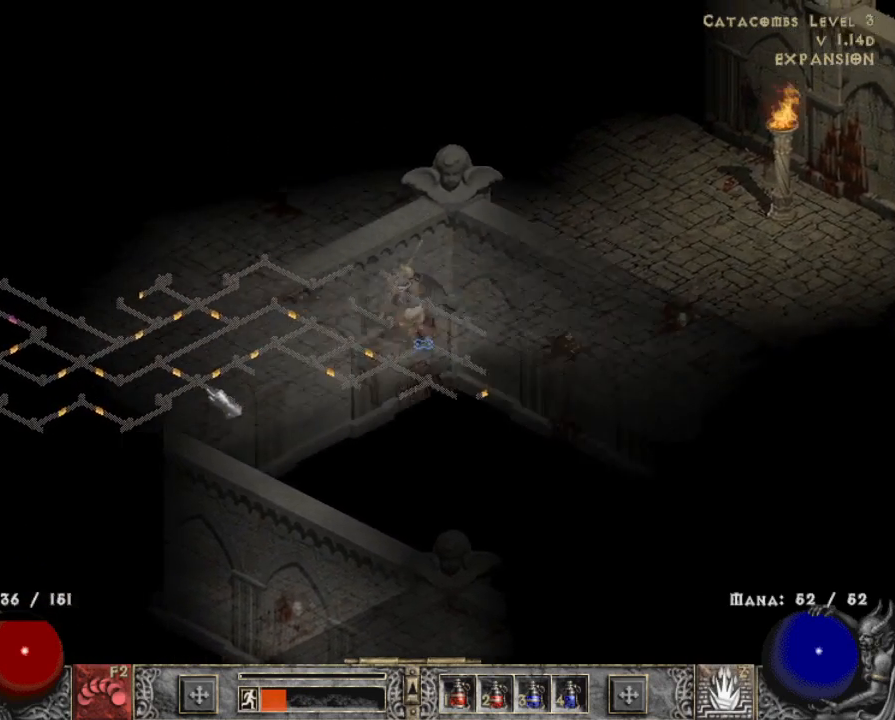
{"keys": ["z"], "mouse": [], "events": [[17, "mouse_left", "up"], [67, "mouse_left", "down"], [167, "mouse_left", "up"], [267, "mouse_left", "down"], [367, "mouse_left", "up"], [483, "z", "down"]]}
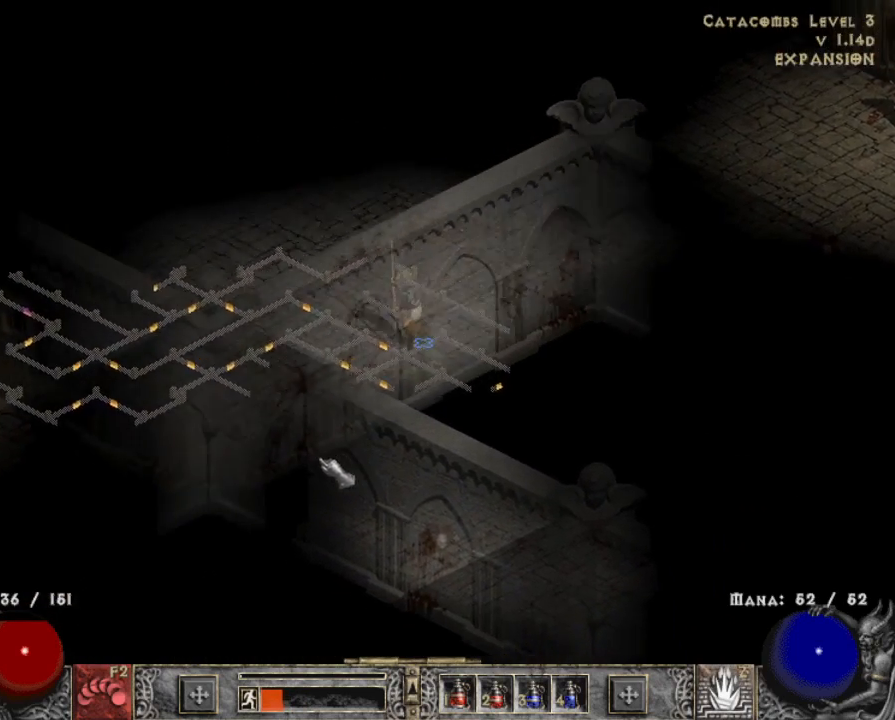
{"keys": [], "mouse": ["right"], "events": [[33, "mouse_right", "down"], [133, "mouse_right", "up"], [133, "z", "up"], [183, "mouse_right", "down"], [333, "mouse_right", "up"], [367, "mouse_right", "down"]]}
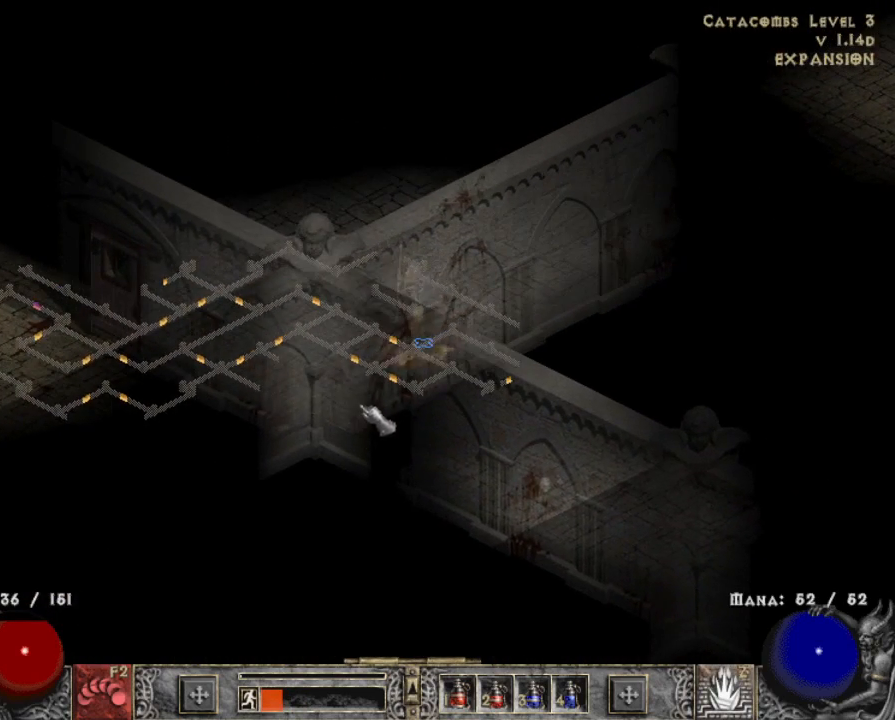
{"keys": [], "mouse": [], "events": [[17, "mouse_right", "up"], [67, "mouse_right", "down"], [200, "mouse_right", "up"], [233, "mouse_right", "down"], [333, "mouse_right", "up"]]}
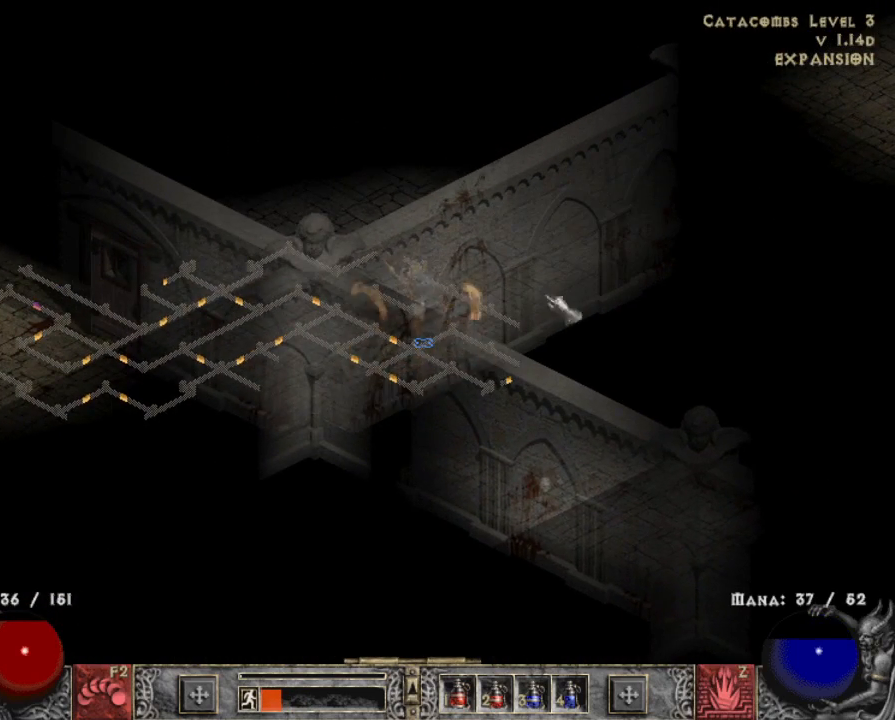
{"keys": [], "mouse": [], "events": [[67, "mouse_left", "down"], [217, "mouse_left", "up"], [300, "mouse_left", "down"], [450, "mouse_left", "up"]]}
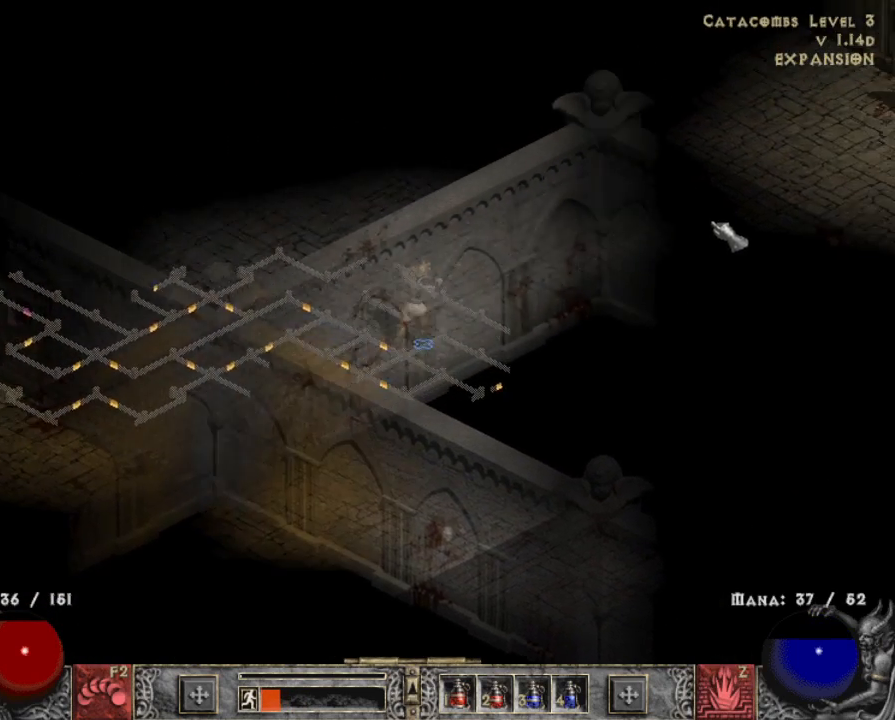
{"keys": [], "mouse": ["left"], "events": [[50, "mouse_left", "down"], [133, "mouse_left", "up"], [217, "mouse_left", "down"], [367, "mouse_left", "up"], [450, "mouse_left", "down"]]}
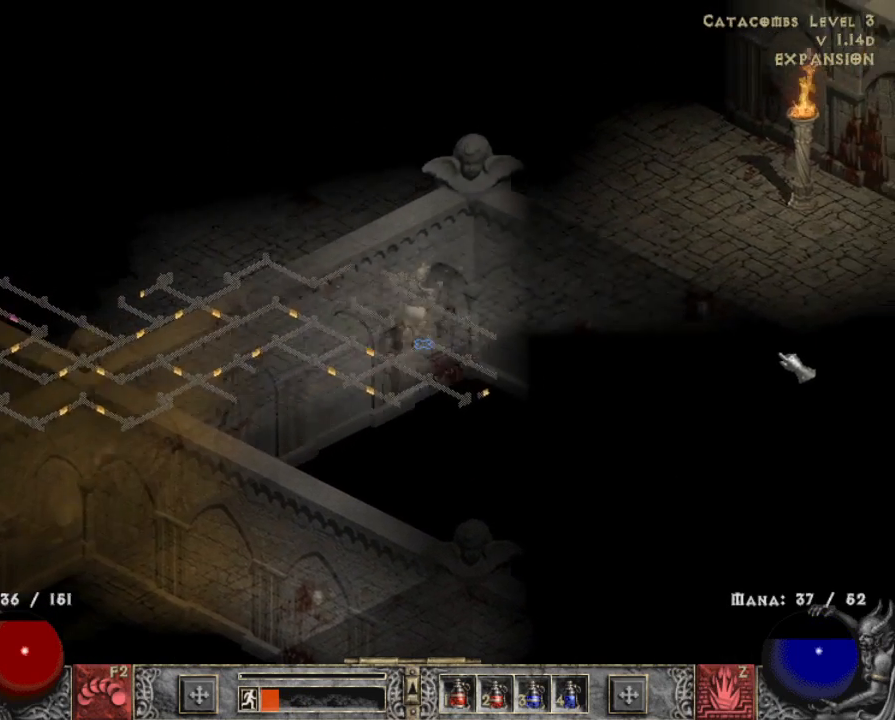
{"keys": [], "mouse": ["left"], "events": [[100, "mouse_left", "up"], [200, "mouse_left", "down"], [333, "mouse_left", "up"], [433, "mouse_left", "down"]]}
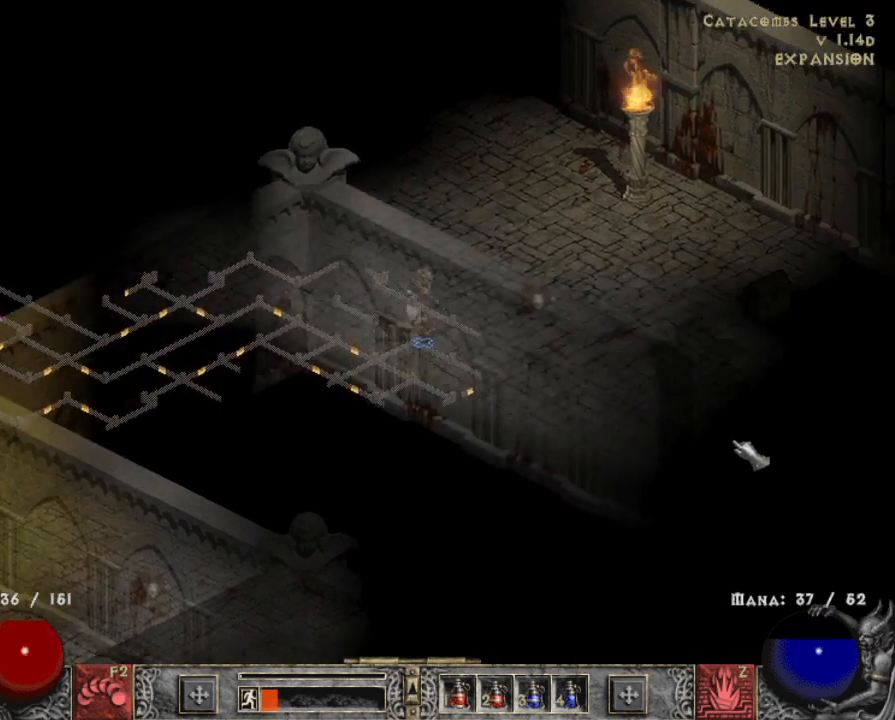
{"keys": [], "mouse": ["left"], "events": [[83, "mouse_left", "up"], [167, "mouse_left", "down"], [300, "mouse_left", "up"], [400, "mouse_left", "down"]]}
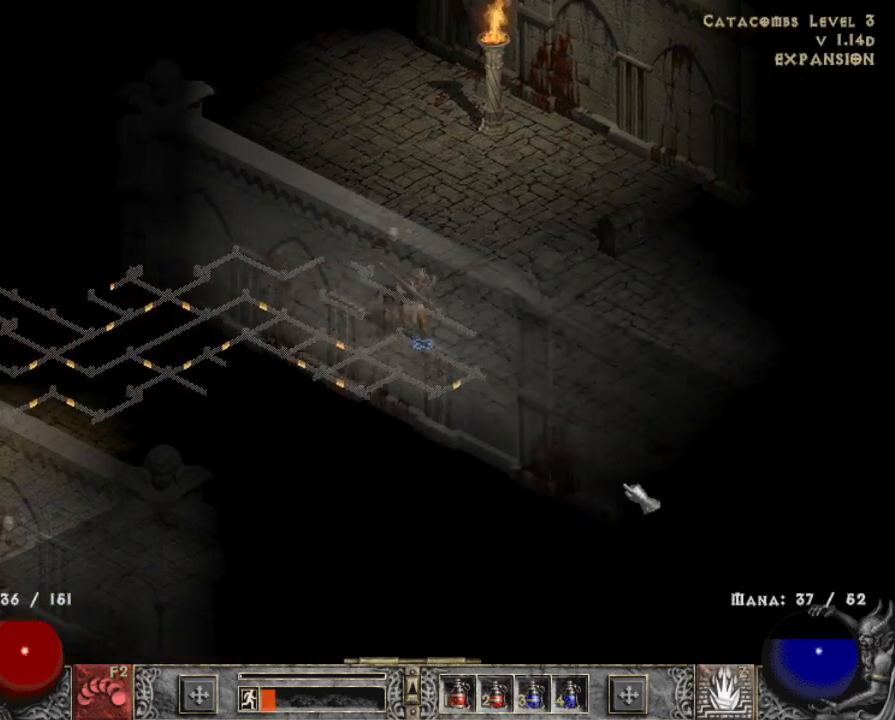
{"keys": [], "mouse": ["left"], "events": [[50, "mouse_left", "up"], [133, "mouse_left", "down"], [233, "mouse_left", "up"], [367, "mouse_left", "down"]]}
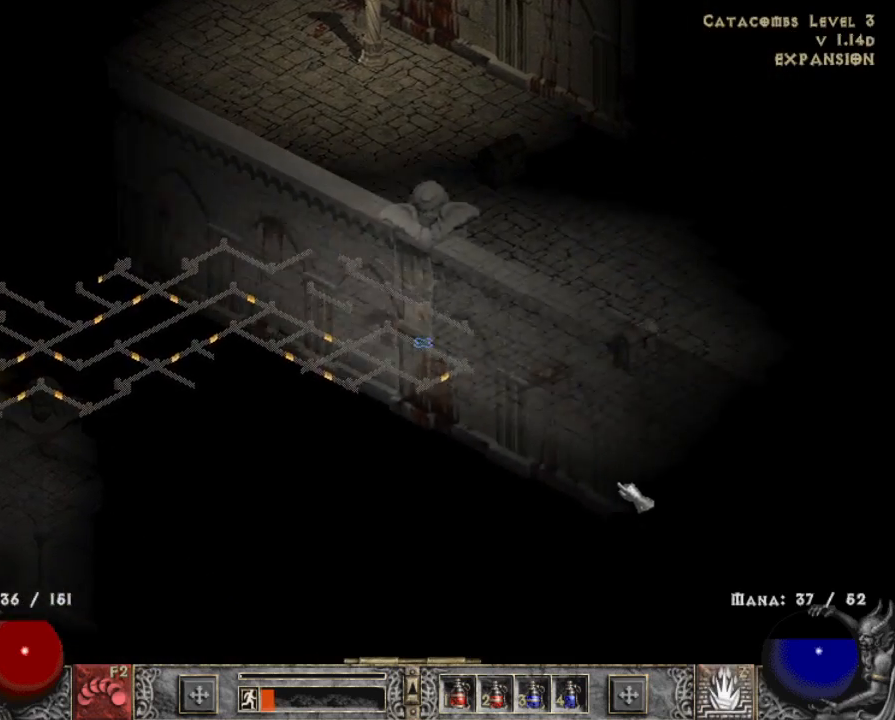
{"keys": [], "mouse": ["left"], "events": [[17, "mouse_left", "up"], [150, "mouse_left", "down"], [300, "mouse_left", "up"], [383, "mouse_left", "down"]]}
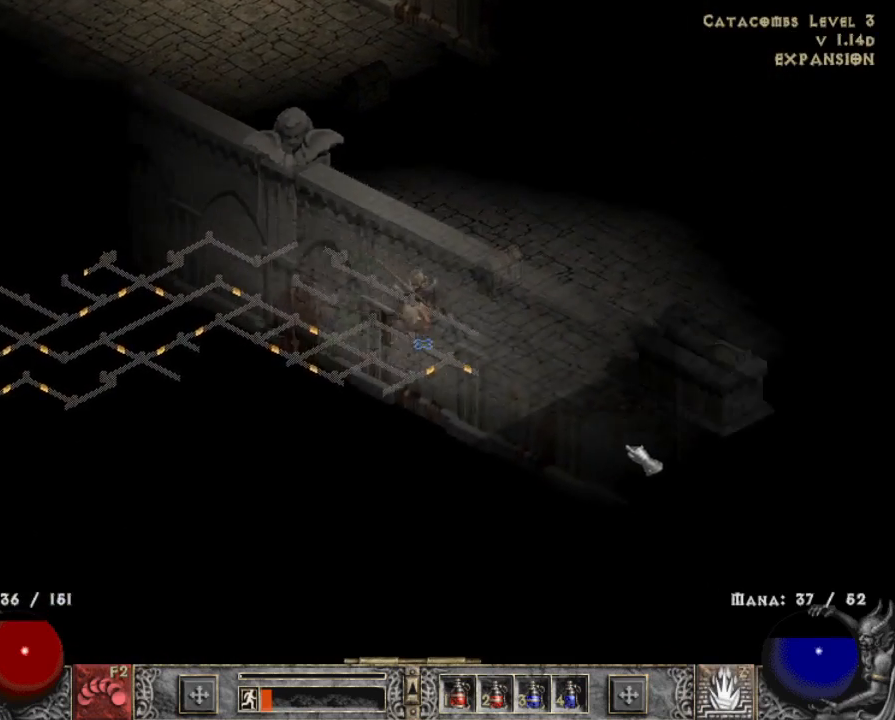
{"keys": [], "mouse": [], "events": [[17, "mouse_left", "up"], [117, "mouse_left", "down"], [267, "b", "down"], [400, "b", "up"], [500, "mouse_left", "up"]]}
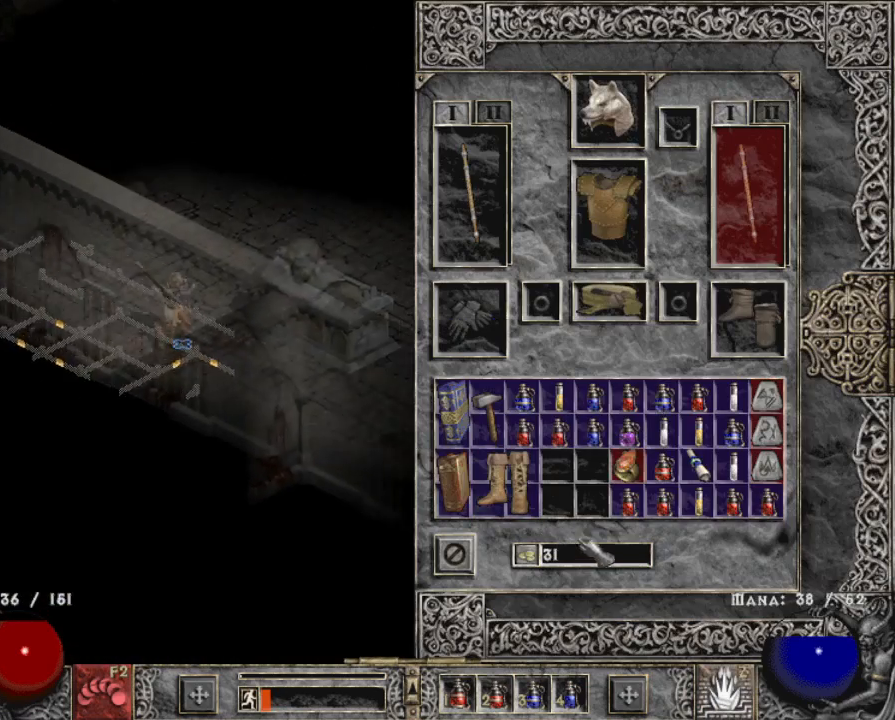
{"keys": [], "mouse": [], "events": []}
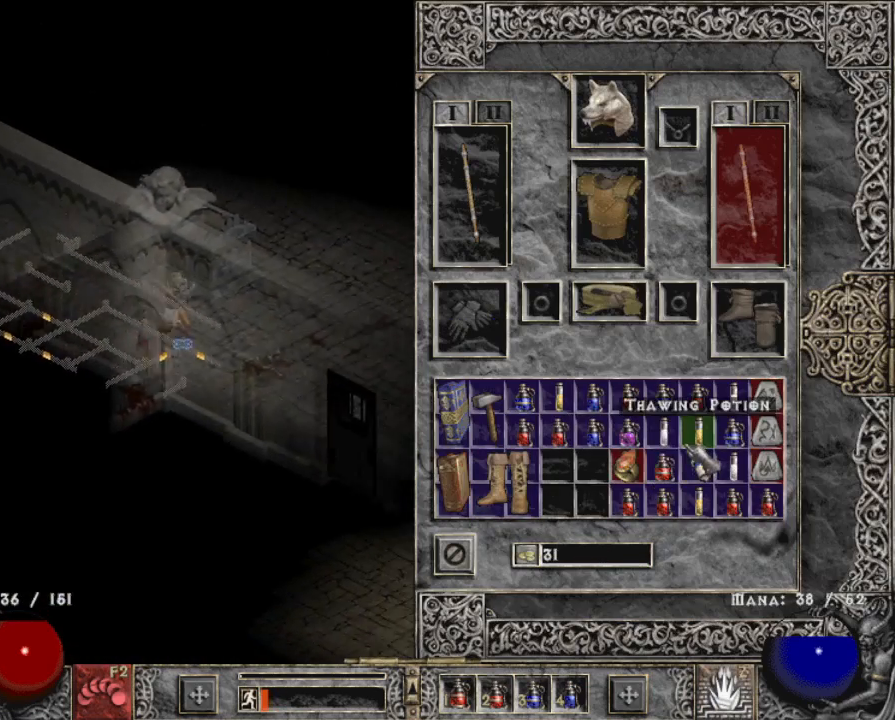
{"keys": [], "mouse": ["left"], "events": [[200, "mouse_right", "down"], [283, "mouse_right", "up"], [383, "b", "down"], [383, "mouse_left", "down"], [483, "b", "up"]]}
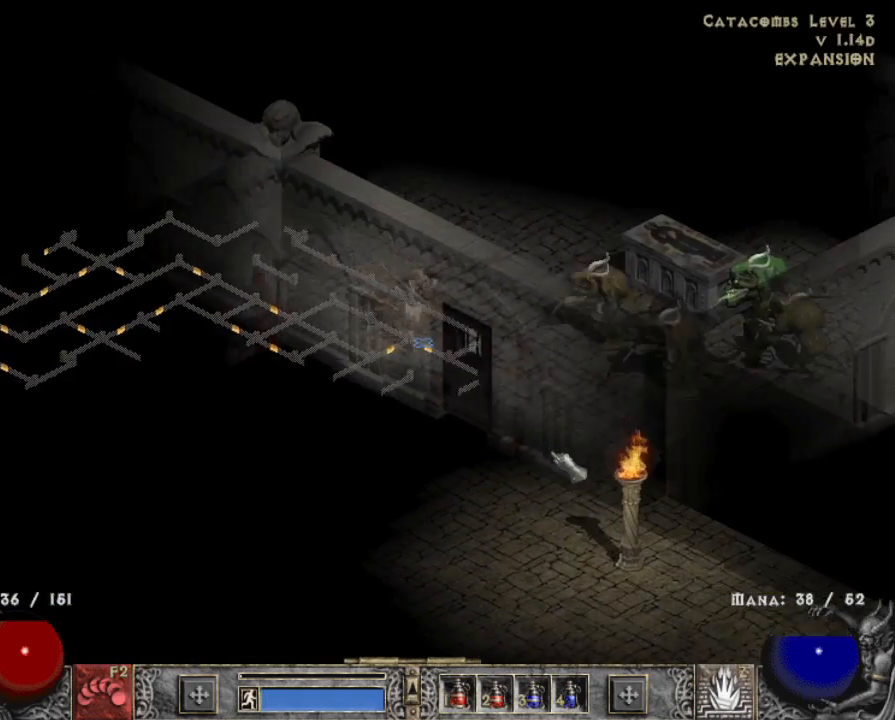
{"keys": [], "mouse": ["left"], "events": [[17, "mouse_left", "up"], [67, "mouse_left", "down"], [167, "mouse_left", "up"], [300, "mouse_left", "down"], [400, "mouse_left", "up"], [483, "mouse_left", "down"]]}
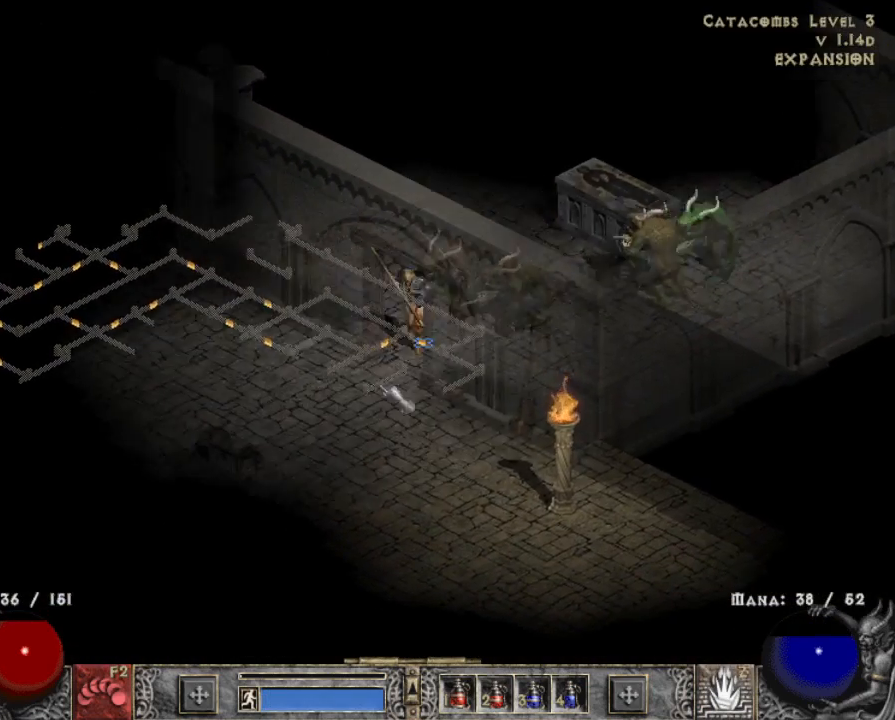
{"keys": [], "mouse": ["right"], "events": [[83, "mouse_left", "up"], [133, "mouse_left", "down"], [183, "mouse_left", "up"], [183, "z", "down"], [317, "mouse_right", "down"], [367, "mouse_right", "up"], [367, "z", "up"], [467, "mouse_right", "down"]]}
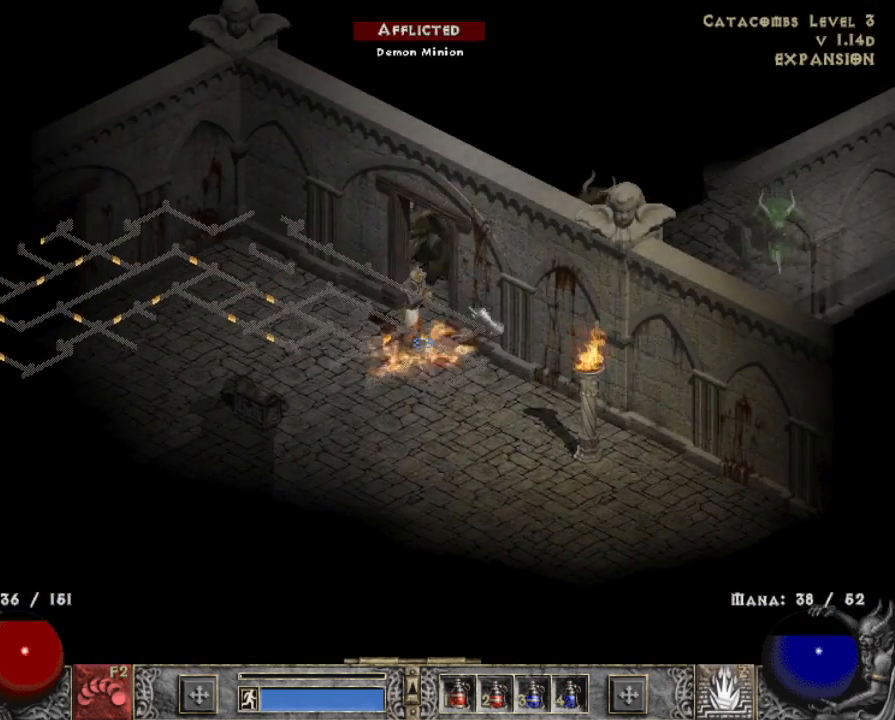
{"keys": [], "mouse": ["left"], "events": [[100, "mouse_right", "up"], [250, "mouse_left", "down"], [383, "mouse_left", "up"], [433, "mouse_left", "down"]]}
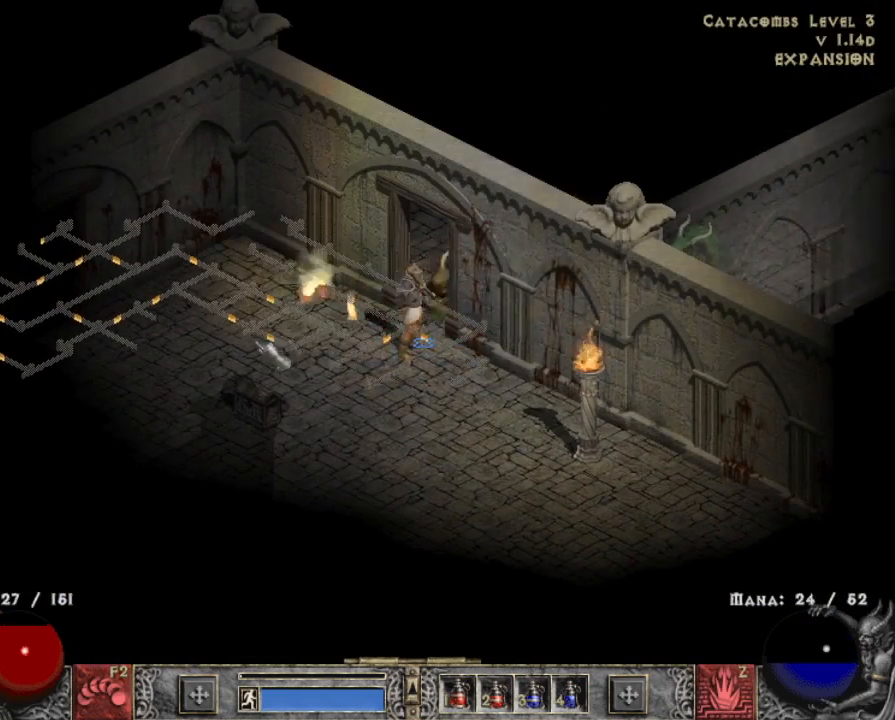
{"keys": [], "mouse": [], "events": [[83, "mouse_left", "up"], [167, "mouse_left", "down"], [250, "mouse_left", "up"], [350, "mouse_left", "down"], [483, "mouse_left", "up"]]}
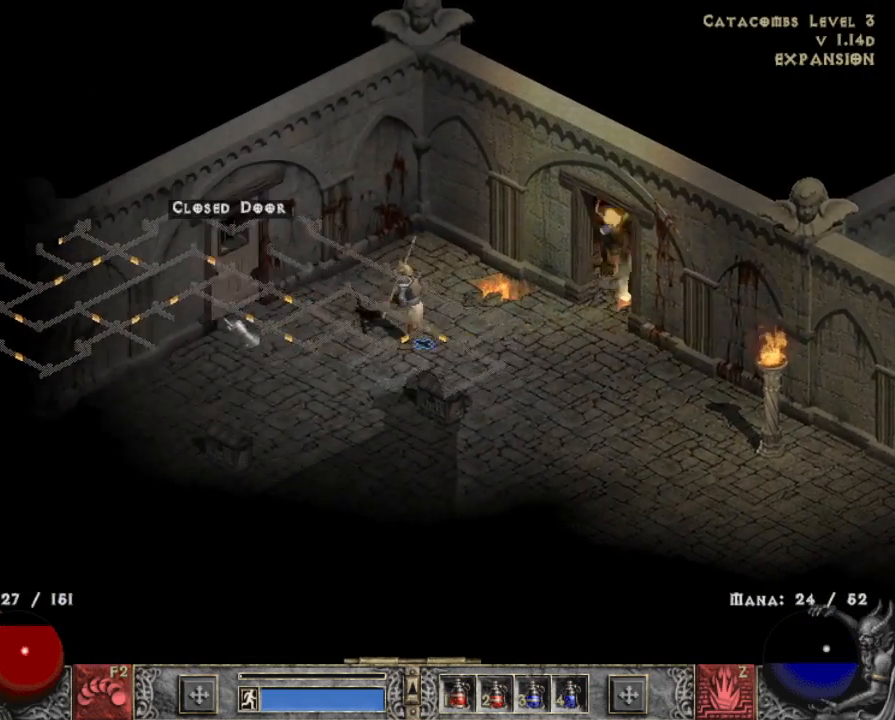
{"keys": [], "mouse": ["left"], "events": [[133, "mouse_left", "down"], [233, "mouse_left", "up"], [450, "mouse_left", "down"]]}
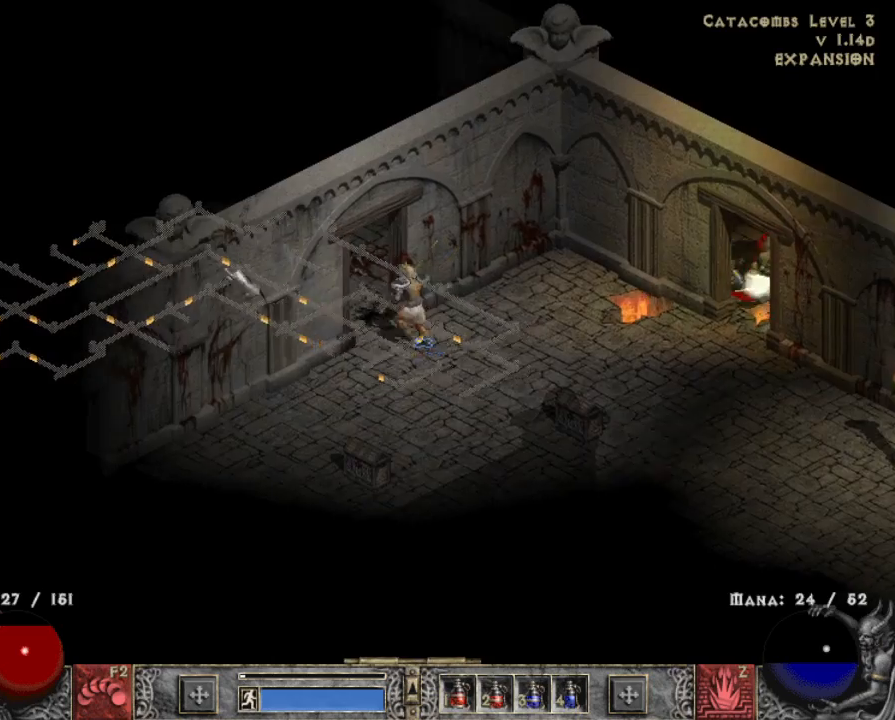
{"keys": [], "mouse": ["left"], "events": [[100, "mouse_left", "up"], [200, "mouse_left", "down"], [300, "mouse_left", "up"], [383, "mouse_left", "down"]]}
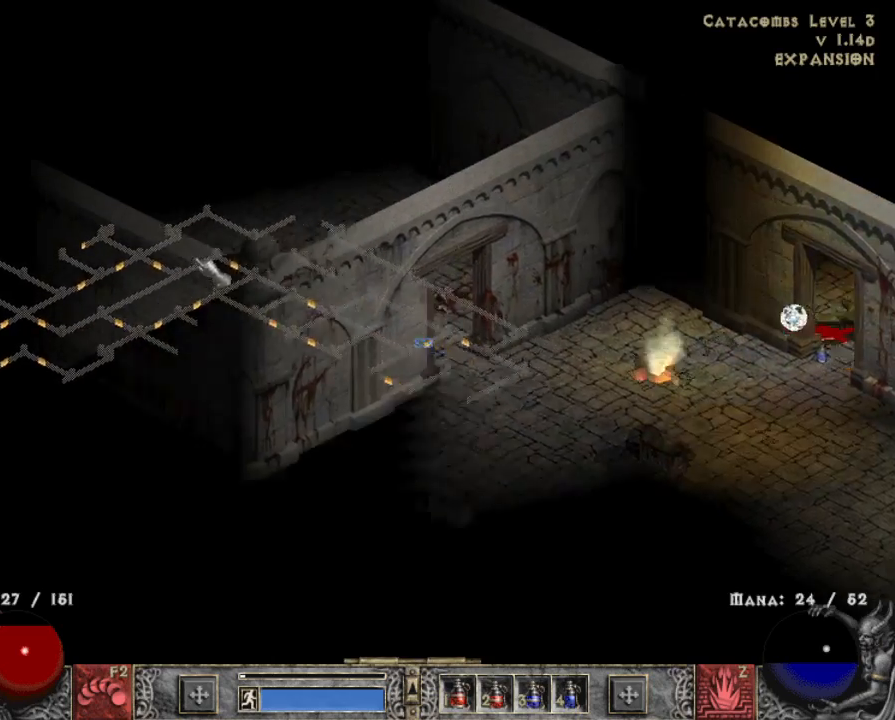
{"keys": [], "mouse": [], "events": [[33, "mouse_left", "up"], [117, "mouse_left", "down"], [250, "mouse_left", "up"], [350, "mouse_left", "down"], [450, "mouse_left", "up"]]}
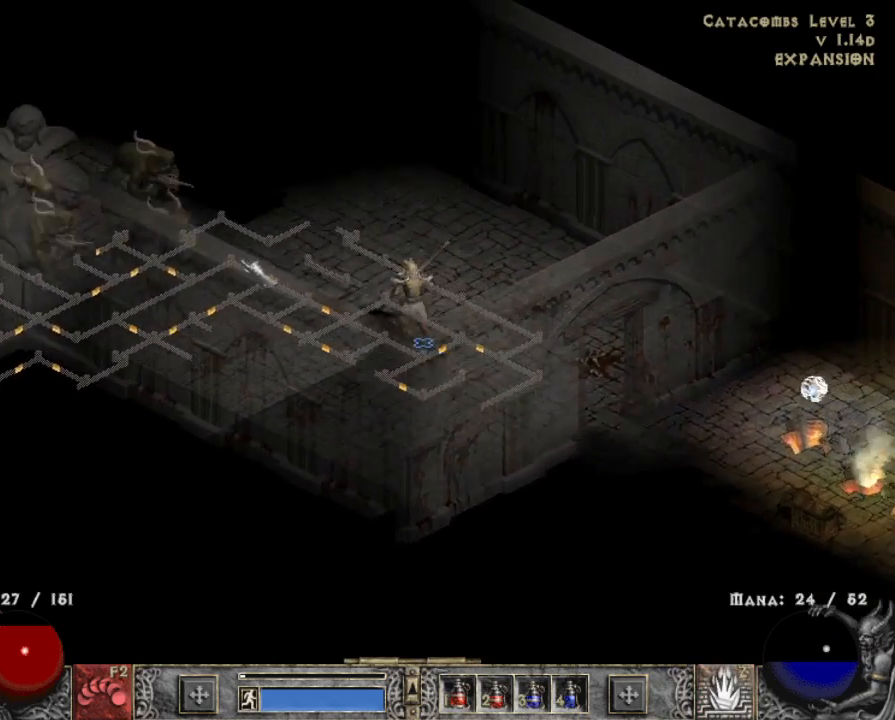
{"keys": [], "mouse": ["right"], "events": [[33, "z", "down"], [83, "mouse_right", "down"], [233, "mouse_right", "up"], [233, "z", "up"], [267, "mouse_right", "down"], [417, "mouse_right", "up"], [467, "mouse_right", "down"]]}
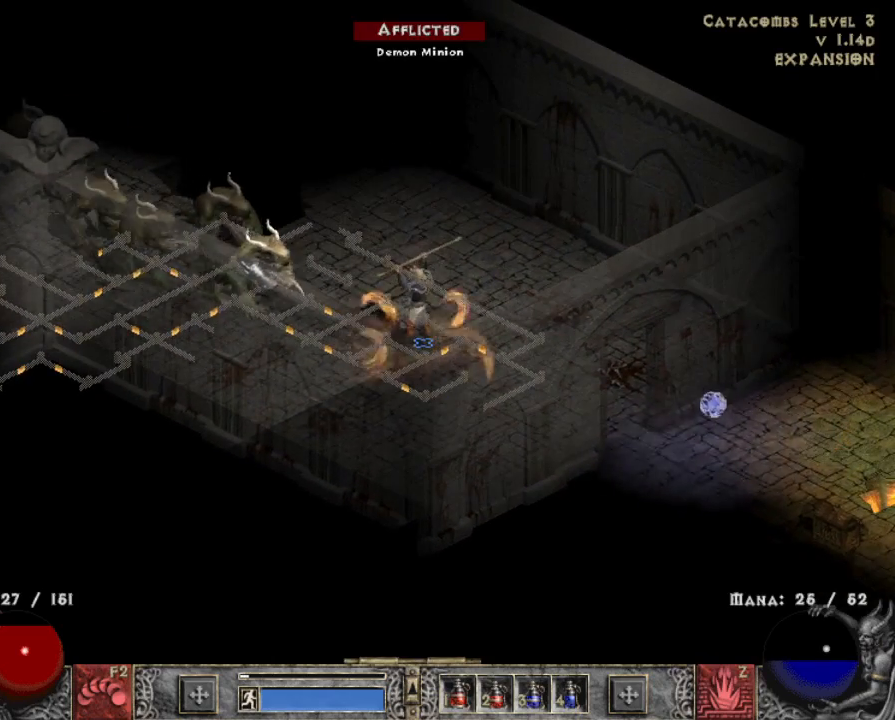
{"keys": [], "mouse": ["left"], "events": [[50, "mouse_right", "up"], [200, "mouse_left", "down"], [350, "mouse_left", "up"], [433, "mouse_left", "down"]]}
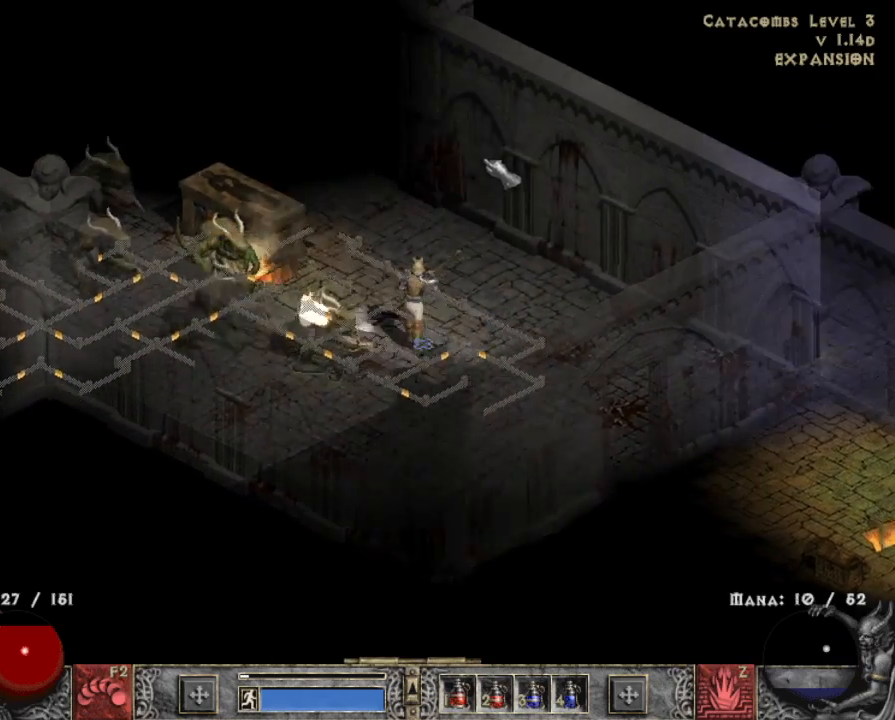
{"keys": [], "mouse": [], "events": [[67, "mouse_left", "up"], [117, "mouse_left", "down"], [250, "mouse_left", "up"]]}
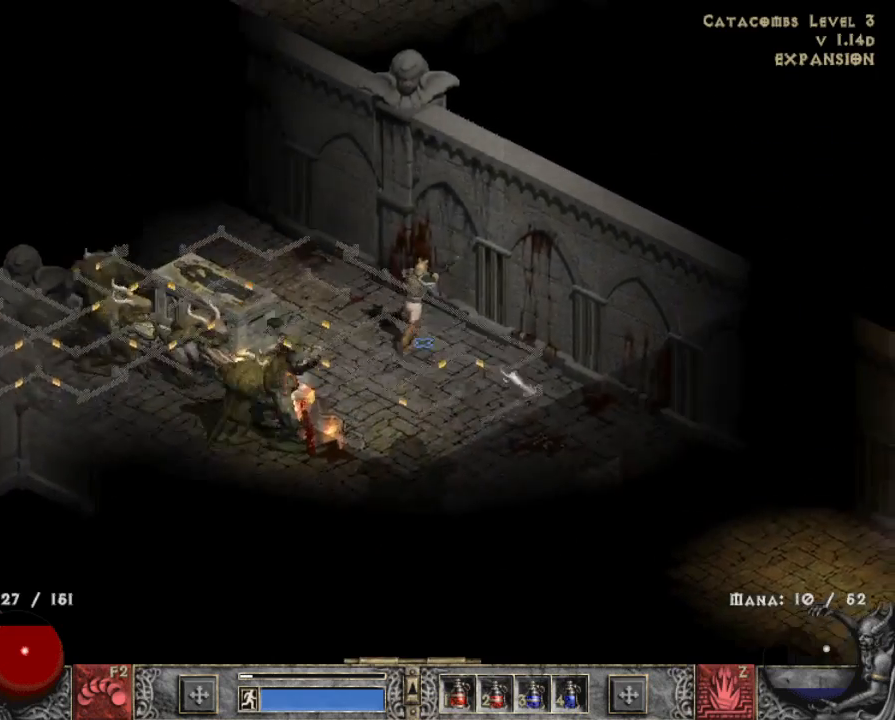
{"keys": [], "mouse": ["left"], "events": [[33, "mouse_left", "down"], [183, "mouse_left", "up"], [267, "mouse_left", "down"], [317, "3", "down"], [367, "mouse_left", "up"], [417, "3", "up"], [433, "mouse_left", "down"]]}
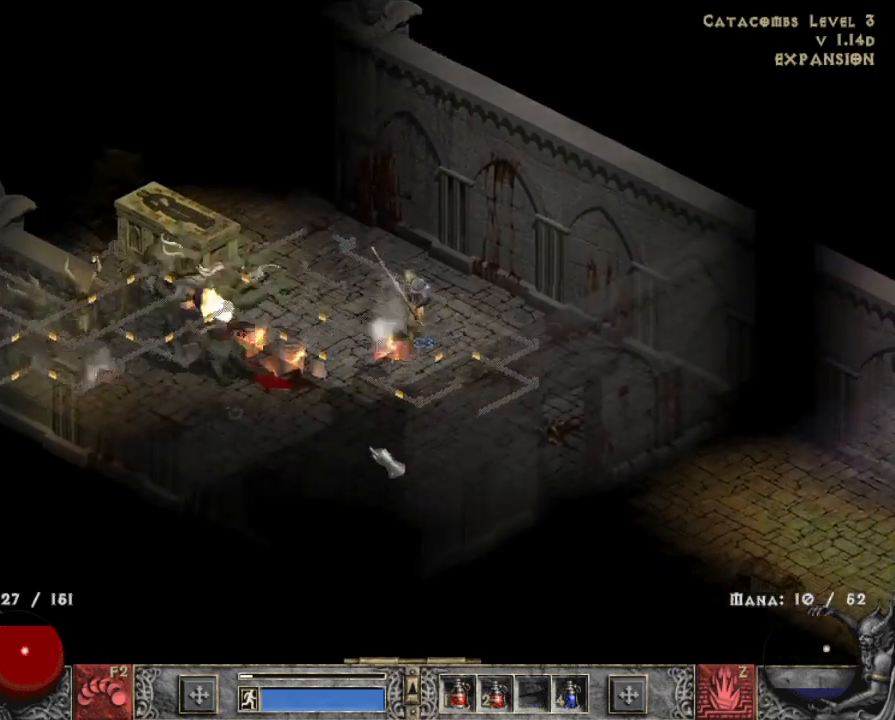
{"keys": [], "mouse": ["right"], "events": [[50, "mouse_left", "up"], [100, "mouse_left", "down"], [233, "mouse_left", "up"], [283, "z", "down"], [433, "mouse_right", "down"], [483, "z", "up"]]}
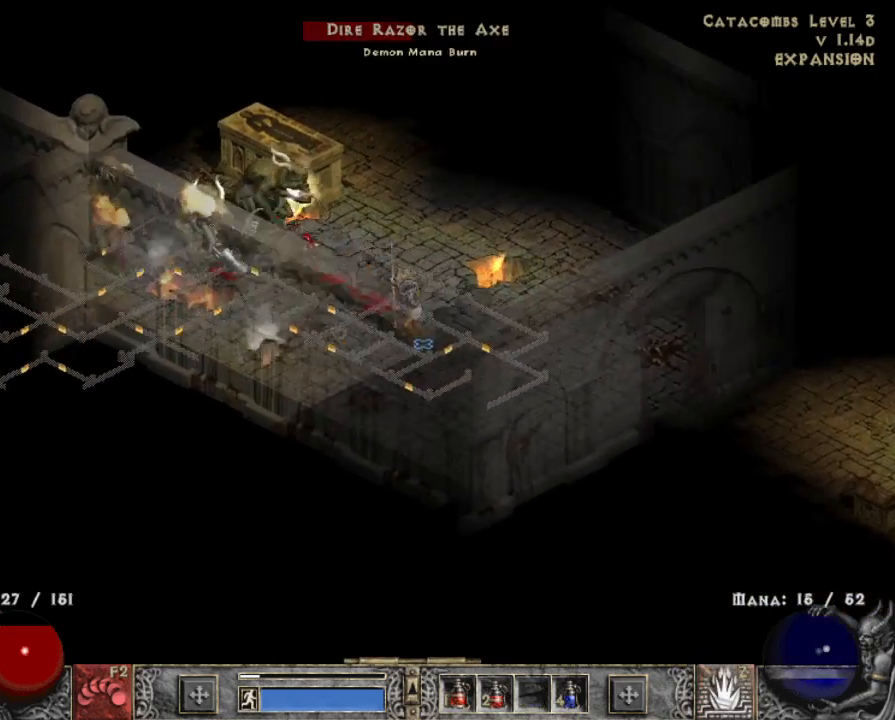
{"keys": ["alt"], "mouse": [], "events": [[17, "mouse_right", "up"], [67, "mouse_right", "down"], [167, "alt", "down"], [217, "mouse_right", "up"], [267, "mouse_right", "down"], [350, "mouse_right", "up"], [450, "mouse_right", "down"], [483, "mouse_right", "up"]]}
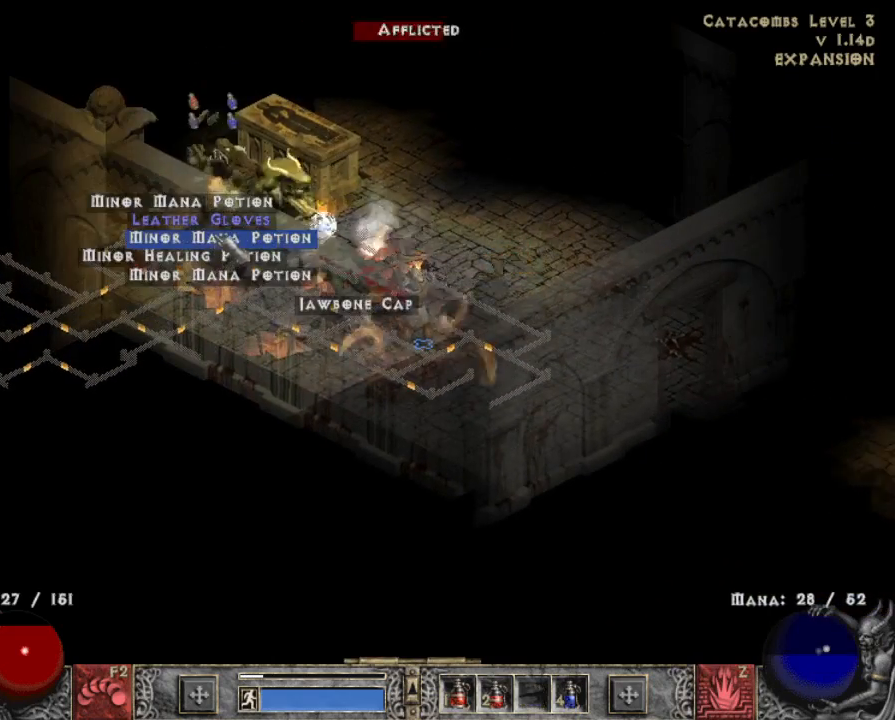
{"keys": [], "mouse": ["left"], "events": [[83, "mouse_right", "down"], [183, "mouse_right", "up"], [233, "alt", "up"], [333, "mouse_left", "down"], [467, "mouse_left", "up"], [500, "mouse_left", "down"]]}
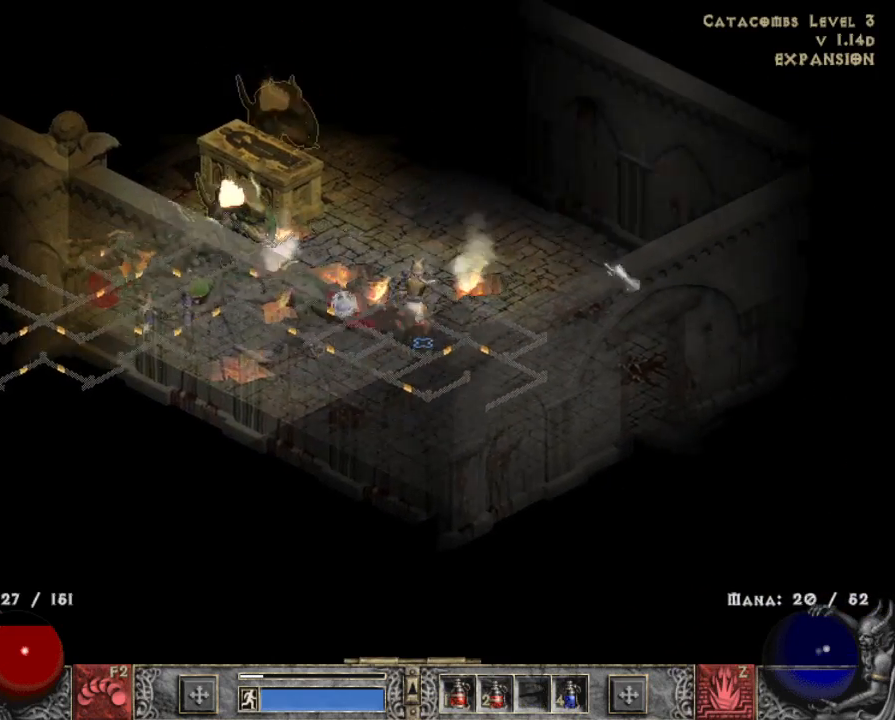
{"keys": ["alt"], "mouse": ["left"], "events": [[150, "mouse_left", "up"], [233, "mouse_left", "down"], [283, "alt", "down"], [383, "mouse_left", "up"], [483, "mouse_left", "down"]]}
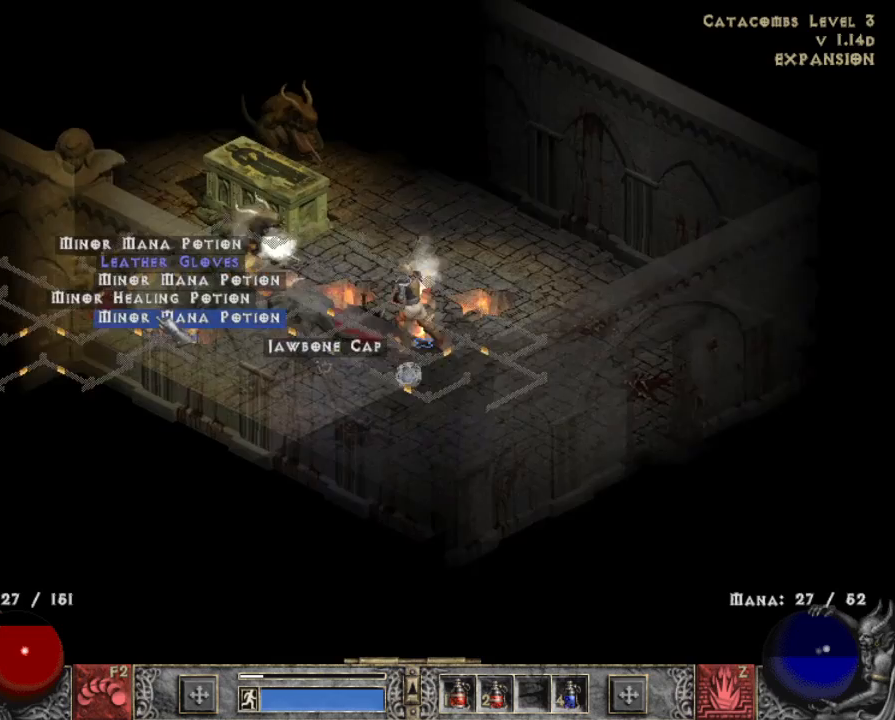
{"keys": ["alt"], "mouse": [], "events": [[83, "mouse_left", "up"], [167, "mouse_left", "down"], [267, "mouse_left", "up"], [400, "mouse_left", "down"], [483, "mouse_left", "up"]]}
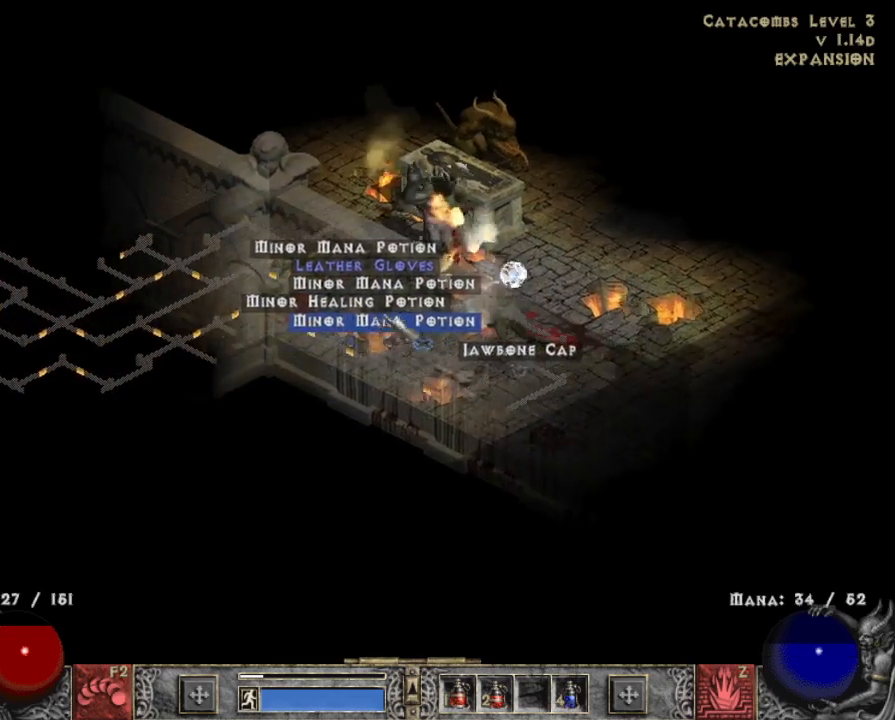
{"keys": ["alt"], "mouse": [], "events": [[83, "mouse_left", "down"], [183, "mouse_left", "up"], [217, "mouse_left", "down"], [317, "mouse_left", "up"]]}